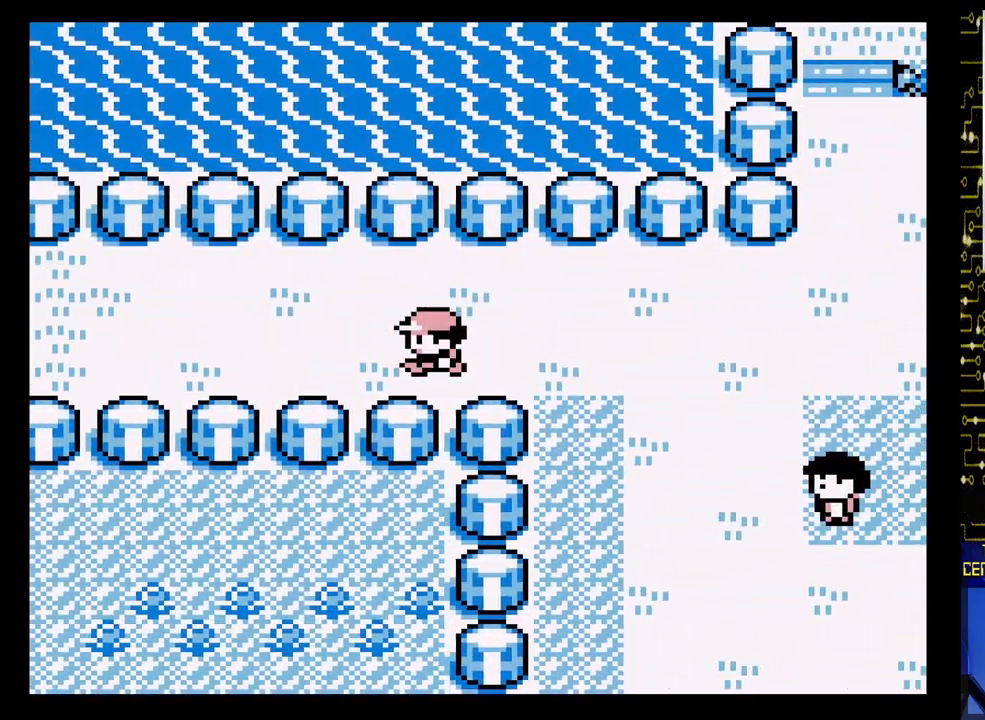
Gameplay with a controller (Nintendo layout); each line is a JSON object with the inputs held at the frame after it. "events" lists button and stick changes between this image and that frame as [ms after this image, input, new state], when the widget could be followed in between. Not read: L3 R3.
{"buttons": ["DPAD_LEFT"], "events": []}
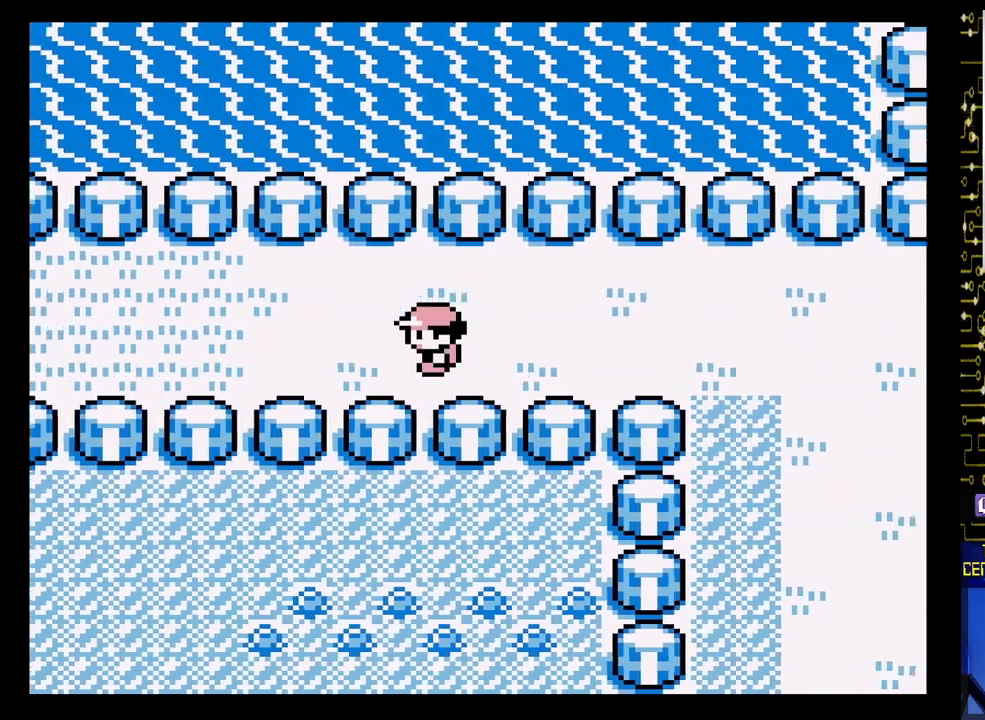
{"buttons": ["DPAD_LEFT"], "events": []}
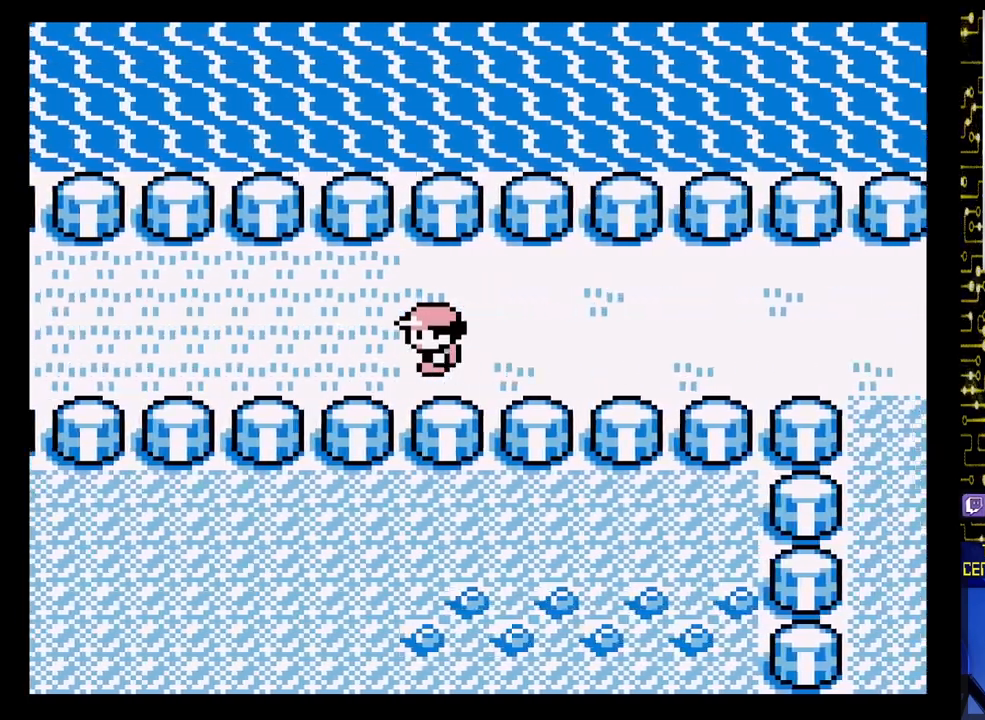
{"buttons": ["DPAD_LEFT"], "events": []}
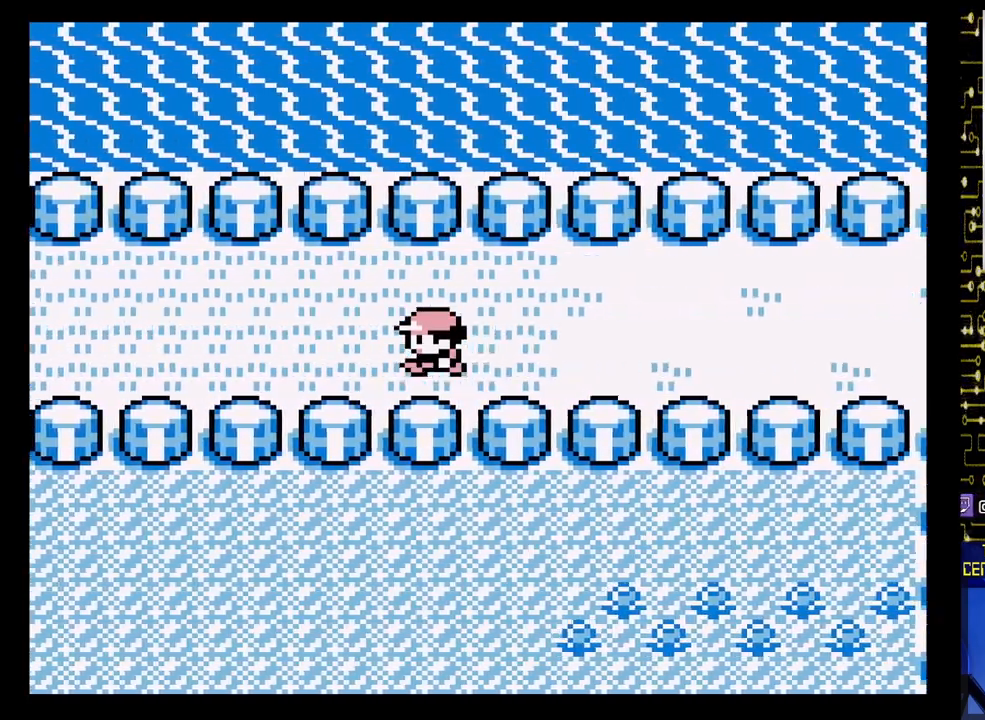
{"buttons": ["DPAD_LEFT"], "events": []}
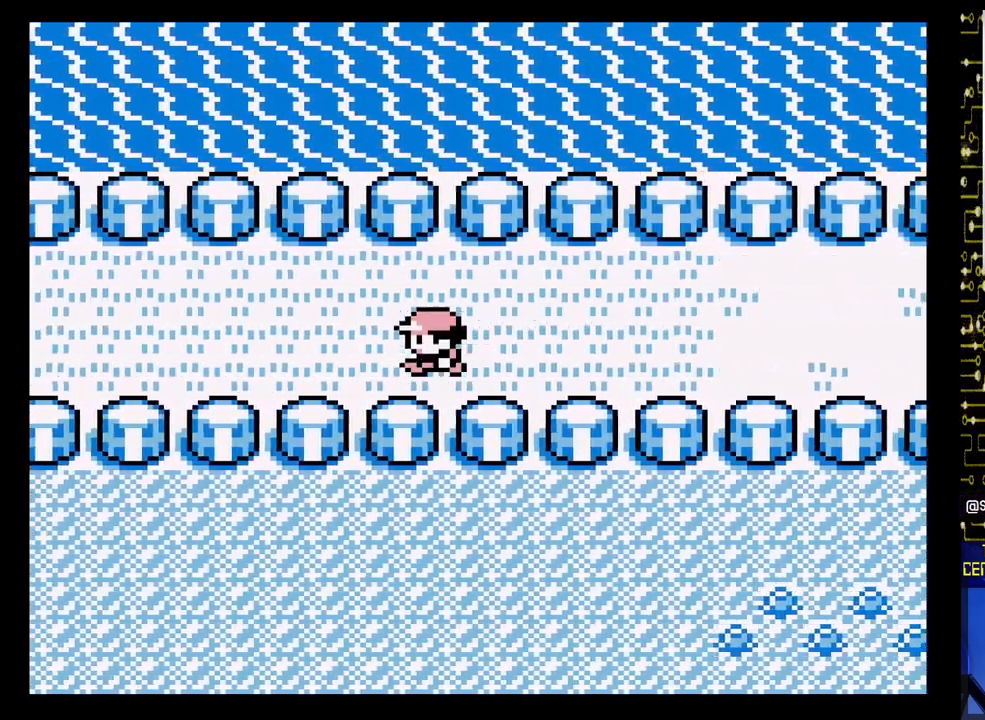
{"buttons": ["DPAD_LEFT"], "events": []}
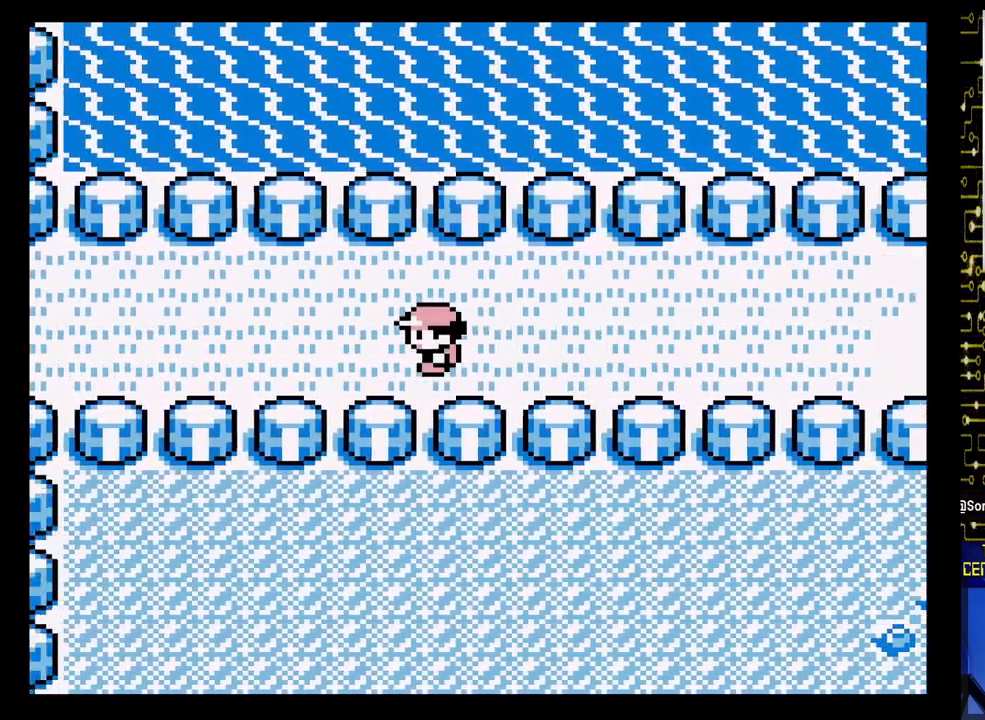
{"buttons": ["DPAD_LEFT"], "events": []}
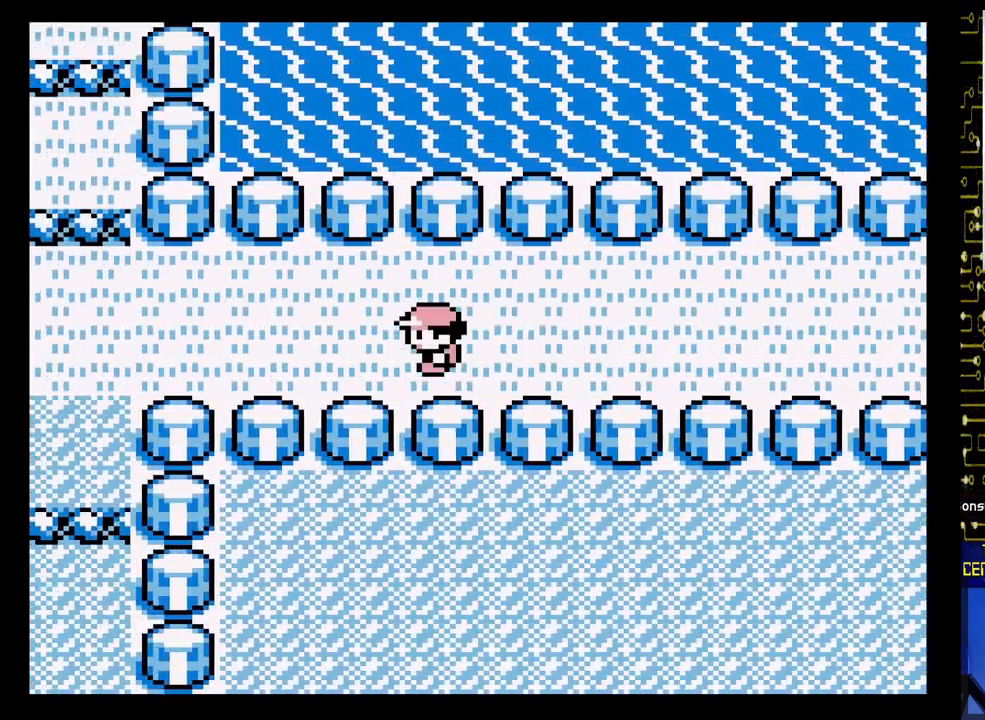
{"buttons": ["DPAD_LEFT"], "events": []}
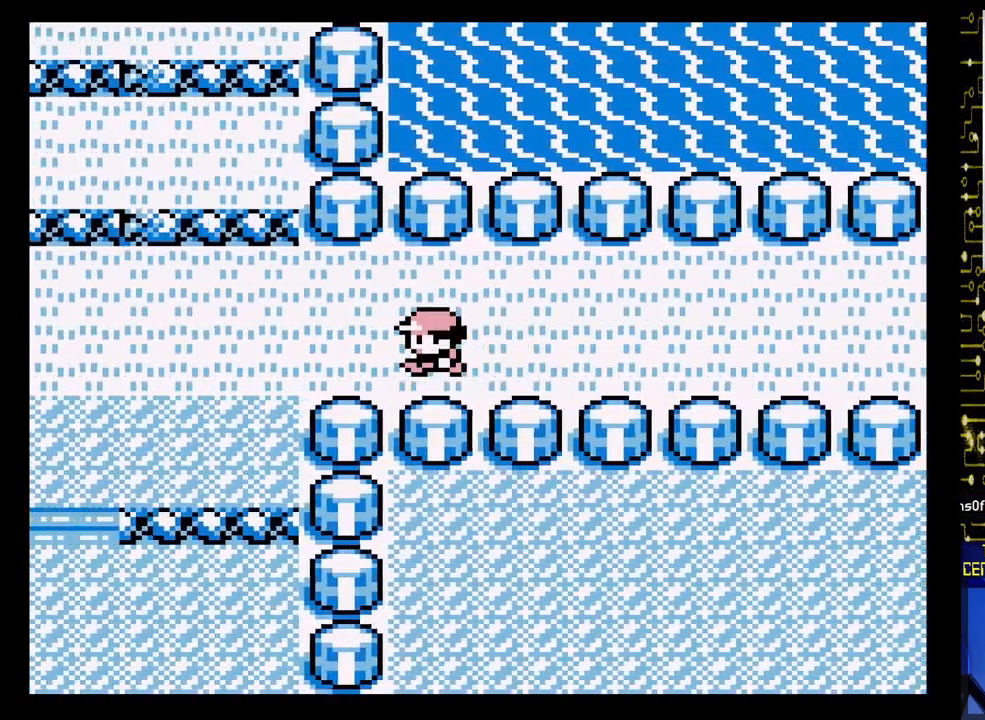
{"buttons": ["DPAD_LEFT"], "events": []}
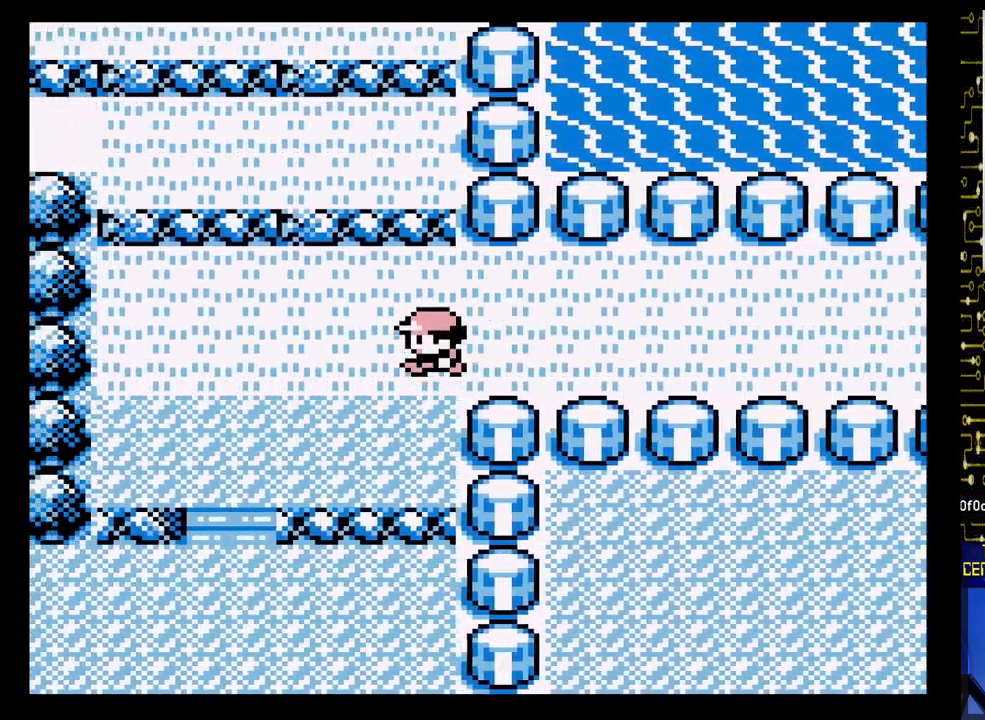
{"buttons": ["DPAD_DOWN"], "events": [[117, "DPAD_LEFT", "up"], [133, "DPAD_DOWN", "down"]]}
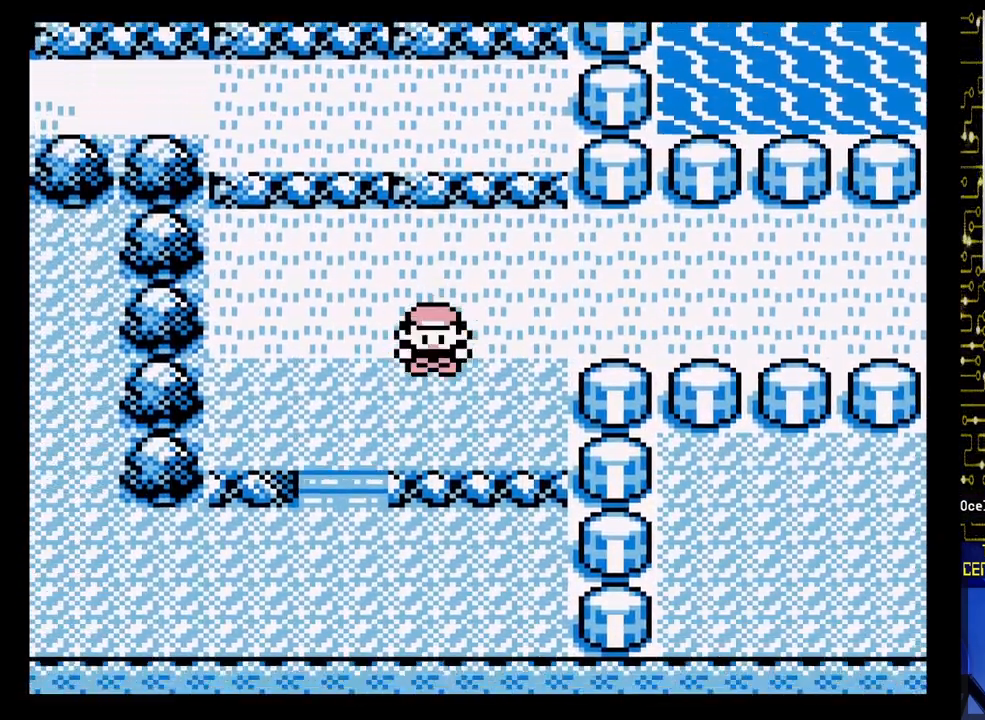
{"buttons": [], "events": [[333, "DPAD_DOWN", "up"]]}
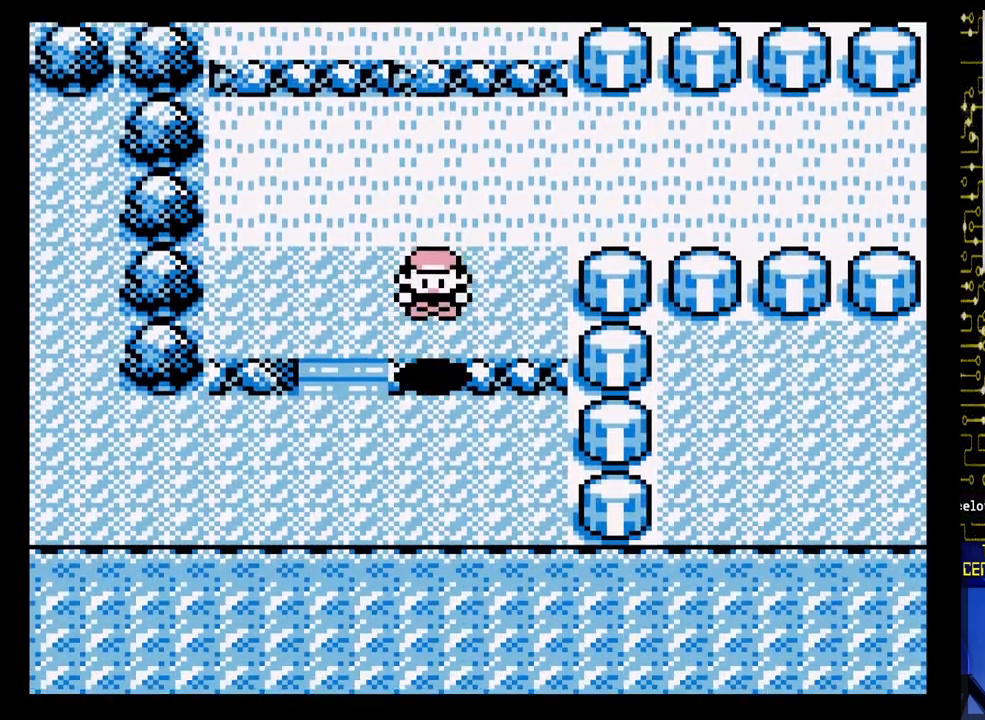
{"buttons": ["DPAD_LEFT"], "events": [[167, "DPAD_LEFT", "down"]]}
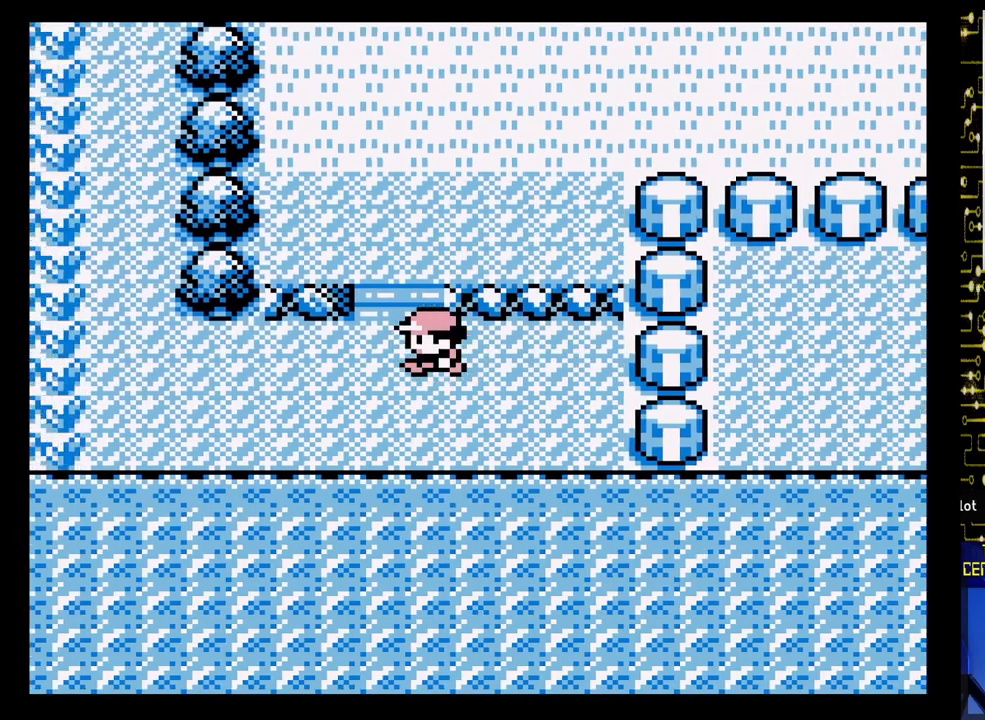
{"buttons": ["DPAD_LEFT"], "events": []}
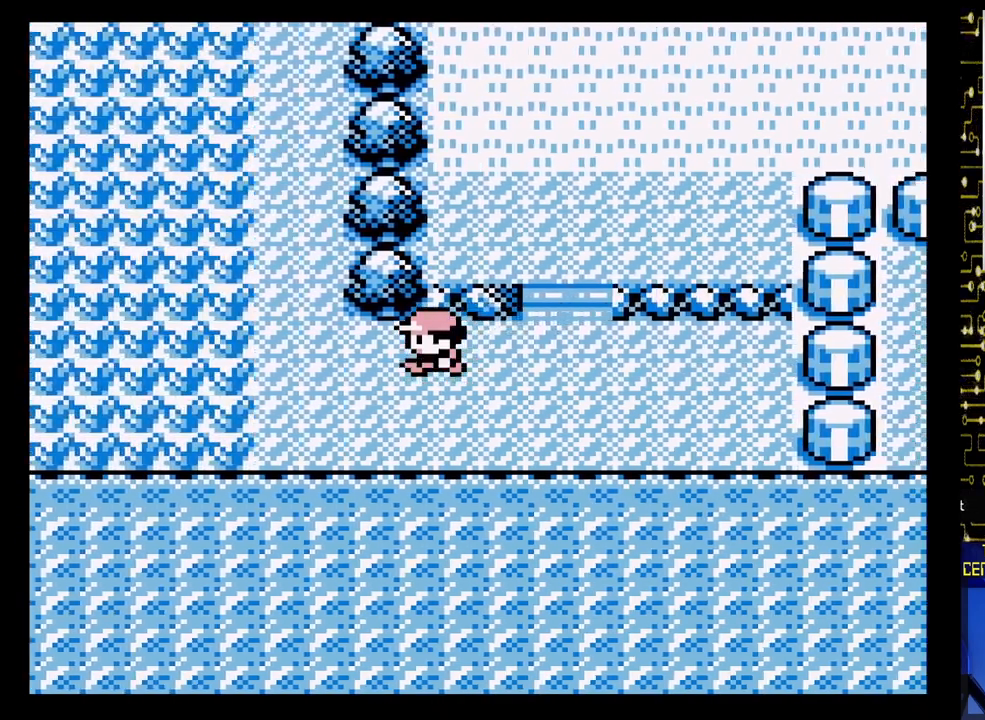
{"buttons": ["DPAD_LEFT"], "events": []}
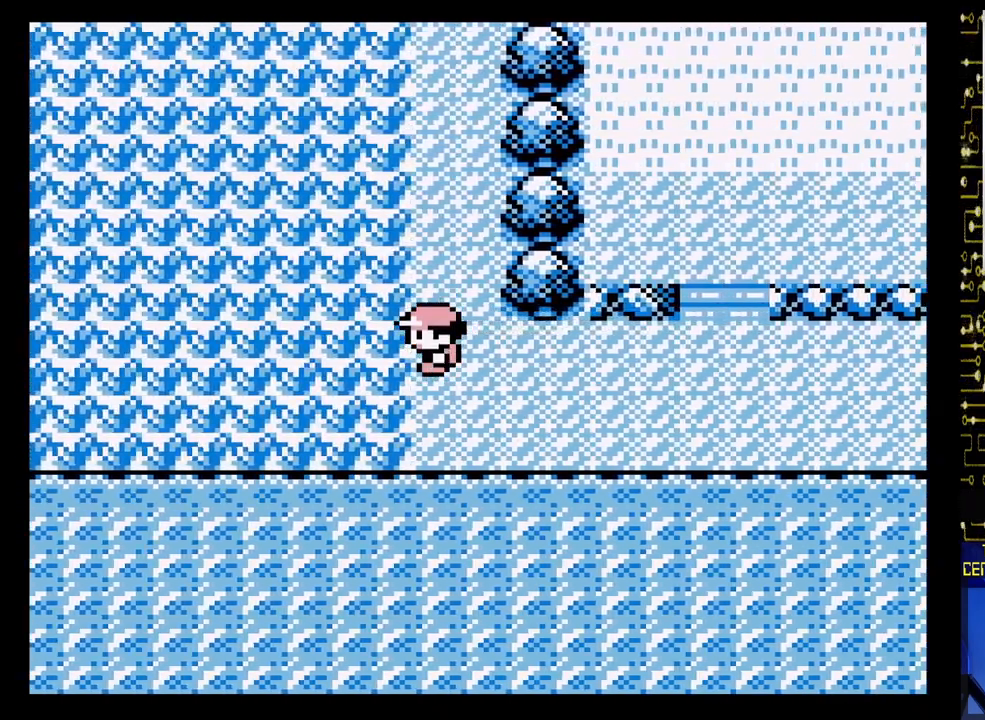
{"buttons": ["DPAD_UP"], "events": [[350, "DPAD_UP", "down"], [383, "DPAD_LEFT", "up"]]}
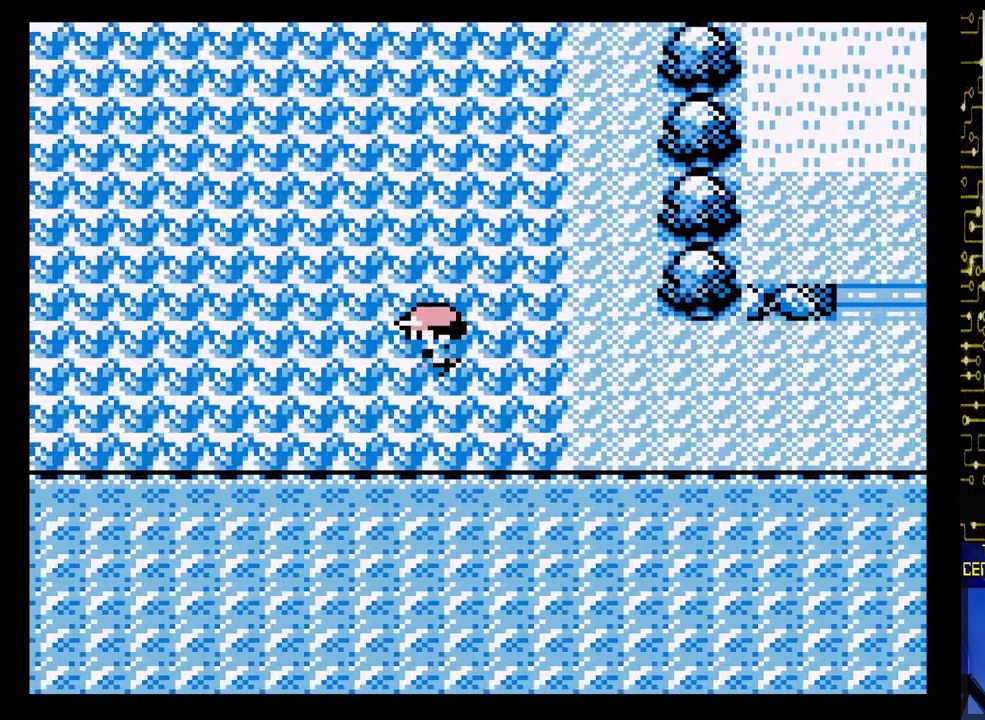
{"buttons": ["DPAD_UP"], "events": []}
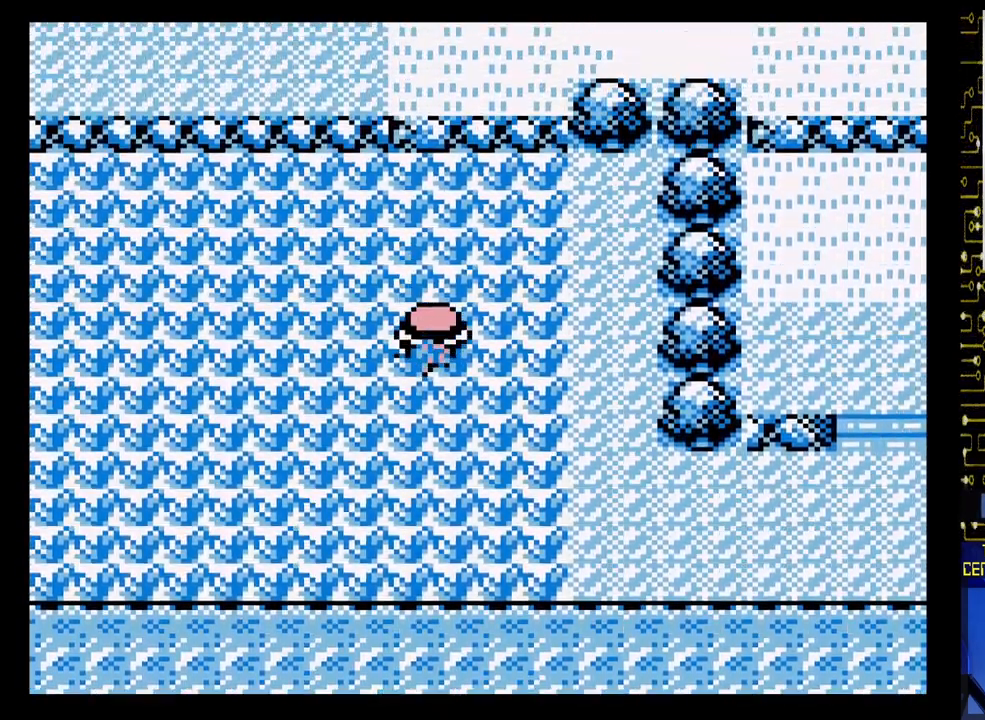
{"buttons": ["DPAD_UP", "DPAD_LEFT"], "events": [[500, "DPAD_LEFT", "down"]]}
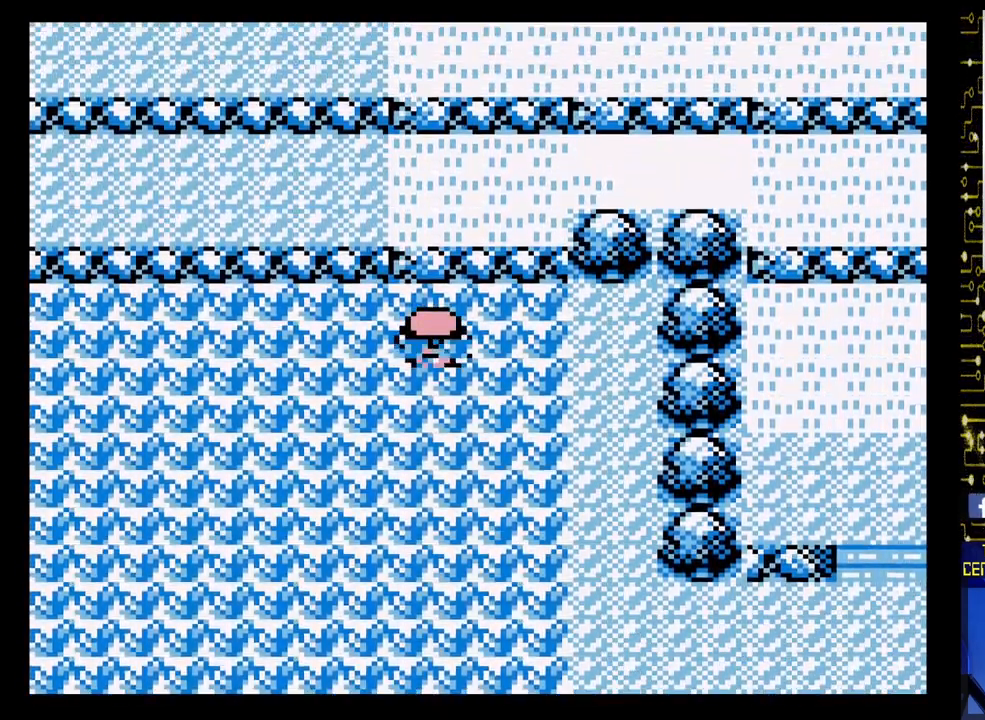
{"buttons": ["DPAD_LEFT"], "events": [[17, "DPAD_UP", "up"]]}
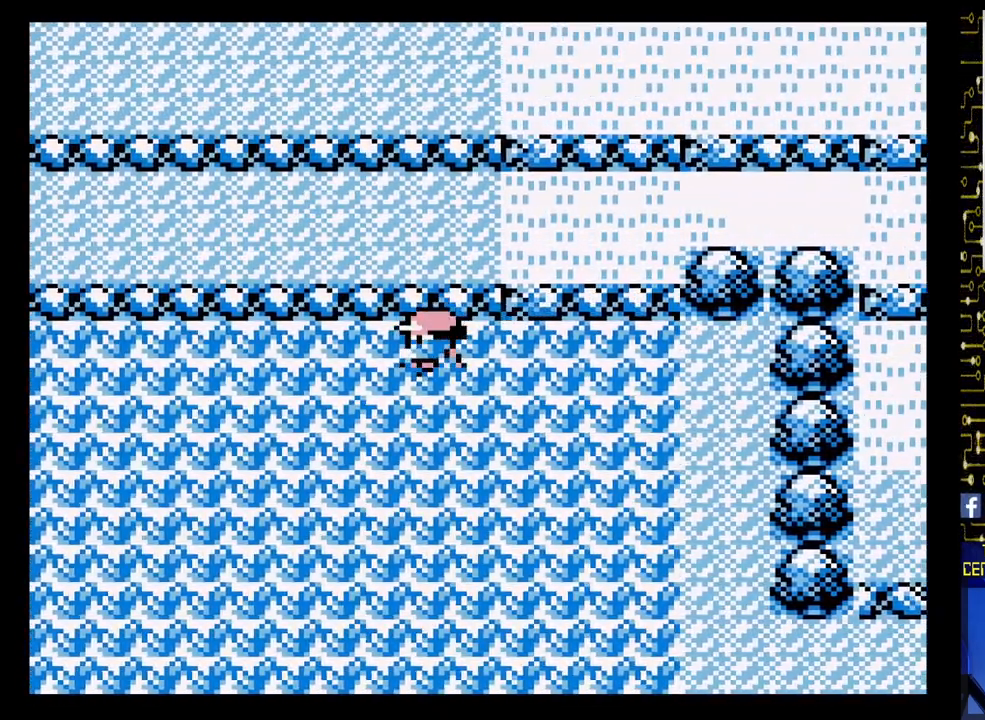
{"buttons": ["DPAD_DOWN"], "events": [[33, "DPAD_DOWN", "down"], [67, "DPAD_LEFT", "up"]]}
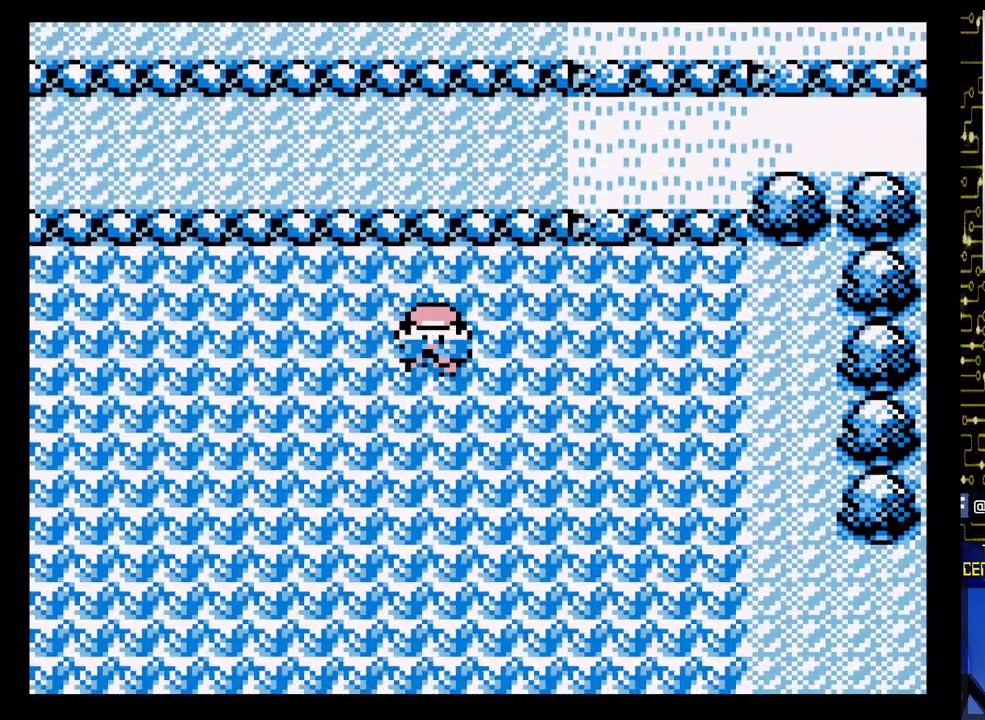
{"buttons": ["DPAD_DOWN"], "events": []}
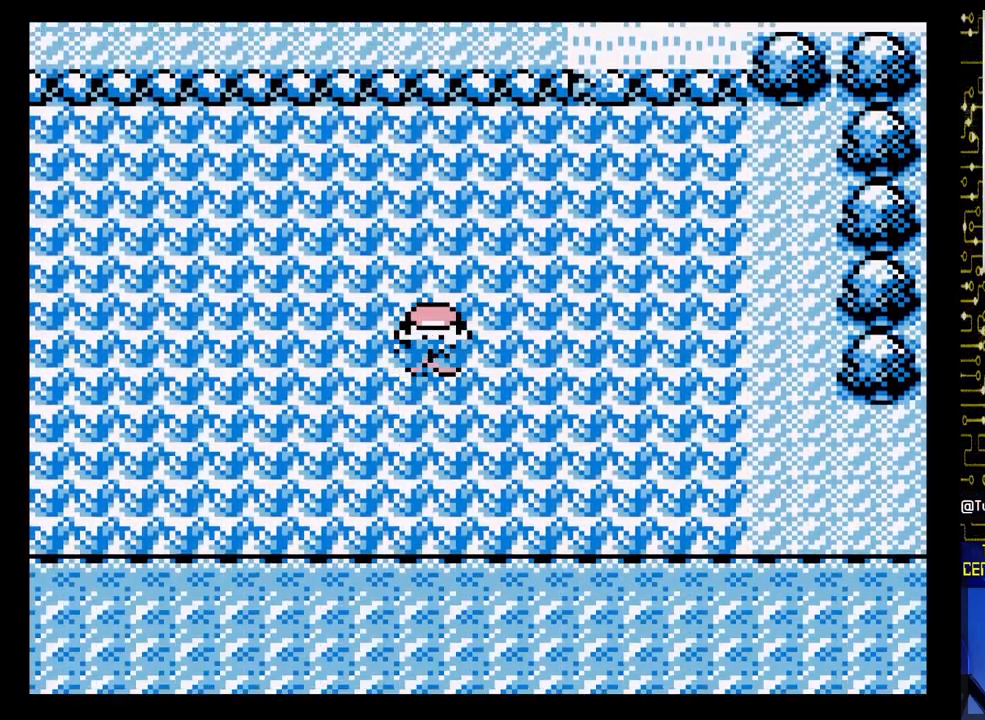
{"buttons": ["DPAD_UP"], "events": [[400, "DPAD_DOWN", "up"], [450, "DPAD_UP", "down"]]}
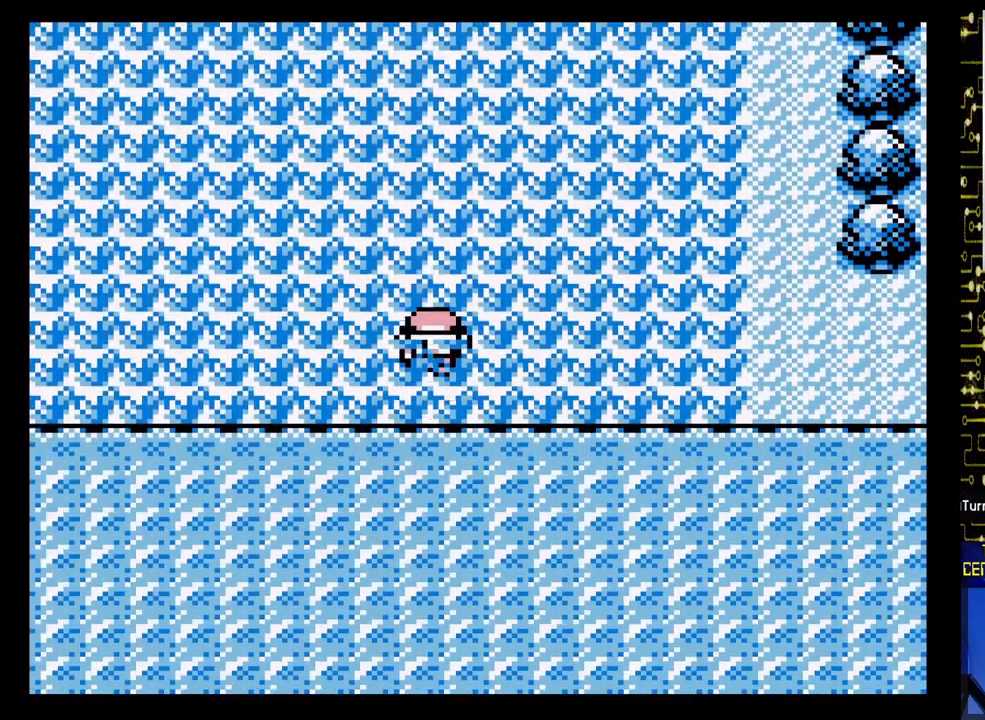
{"buttons": ["DPAD_UP"], "events": []}
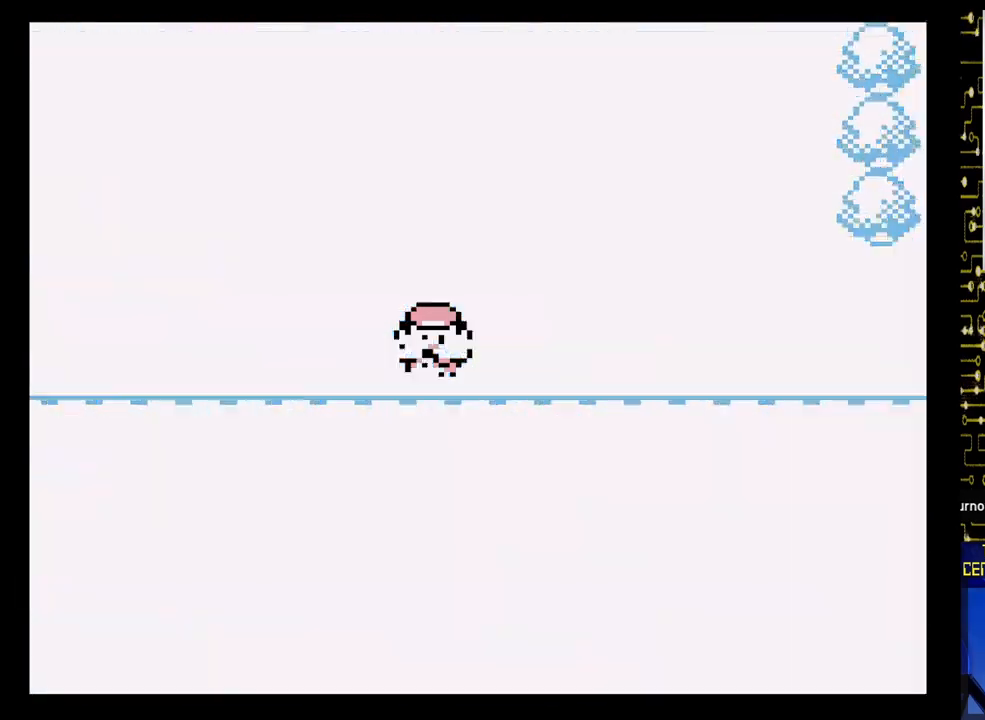
{"buttons": [], "events": [[83, "DPAD_UP", "up"]]}
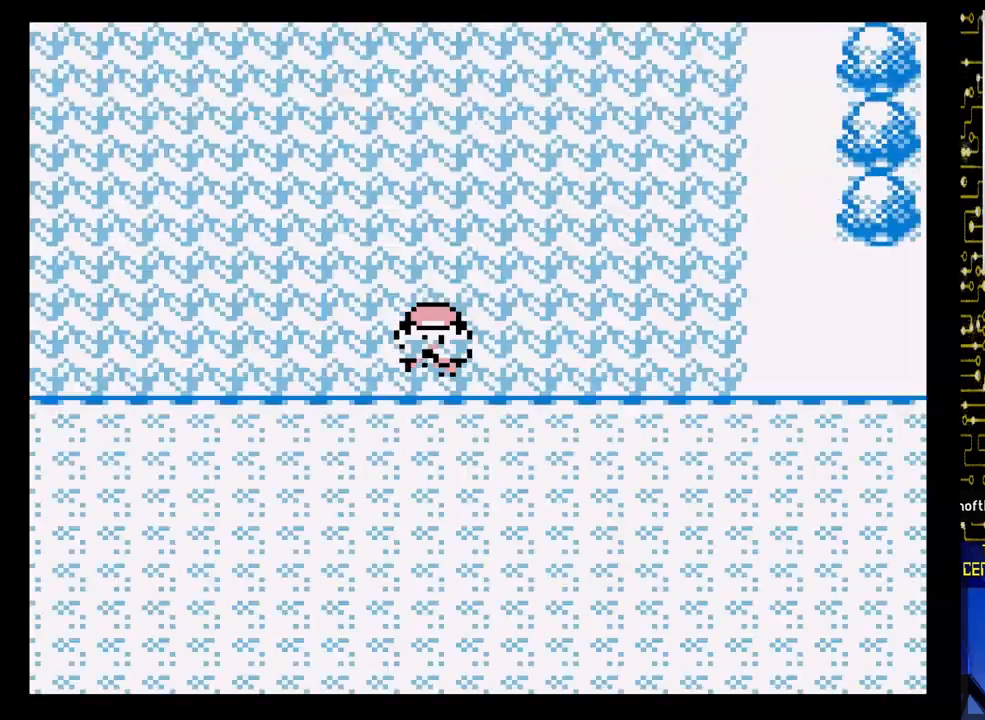
{"buttons": [], "events": []}
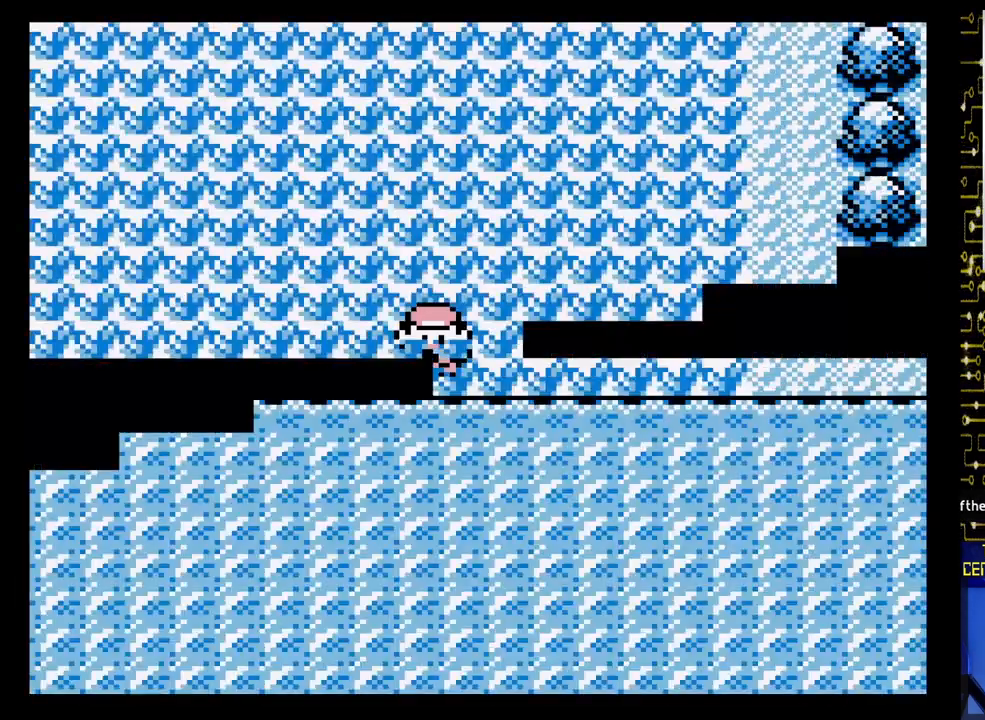
{"buttons": [], "events": []}
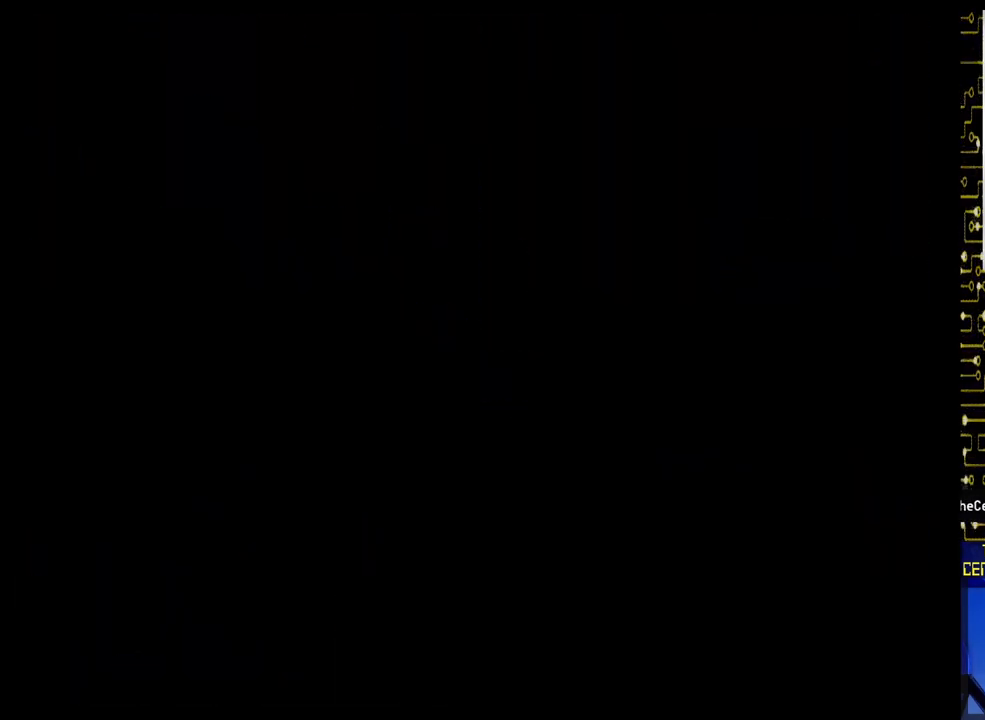
{"buttons": [], "events": []}
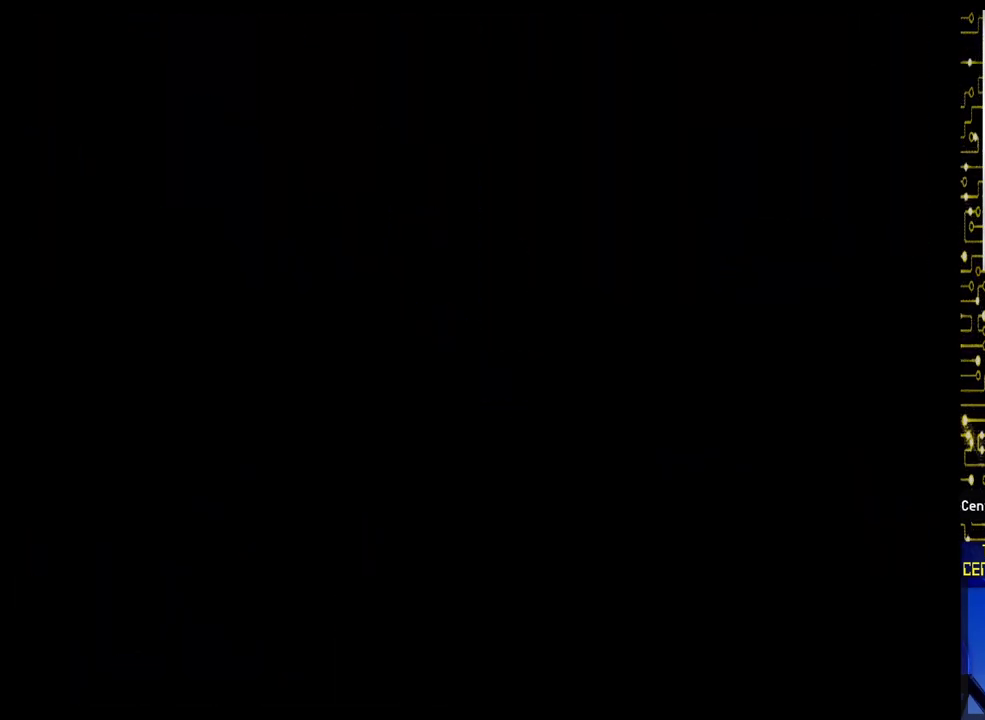
{"buttons": [], "events": []}
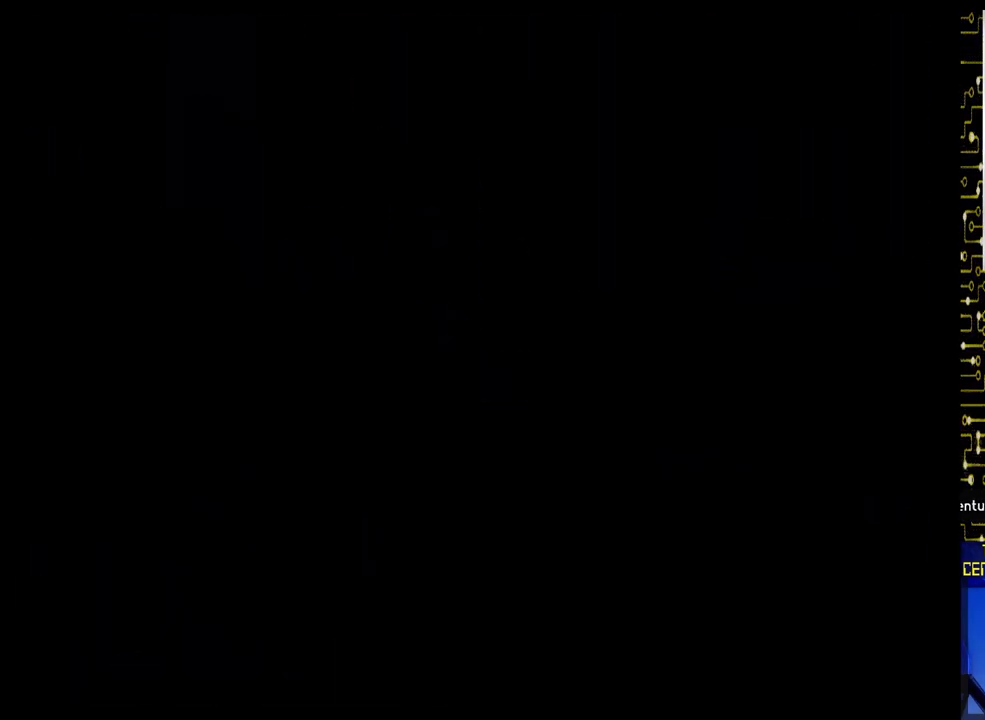
{"buttons": [], "events": []}
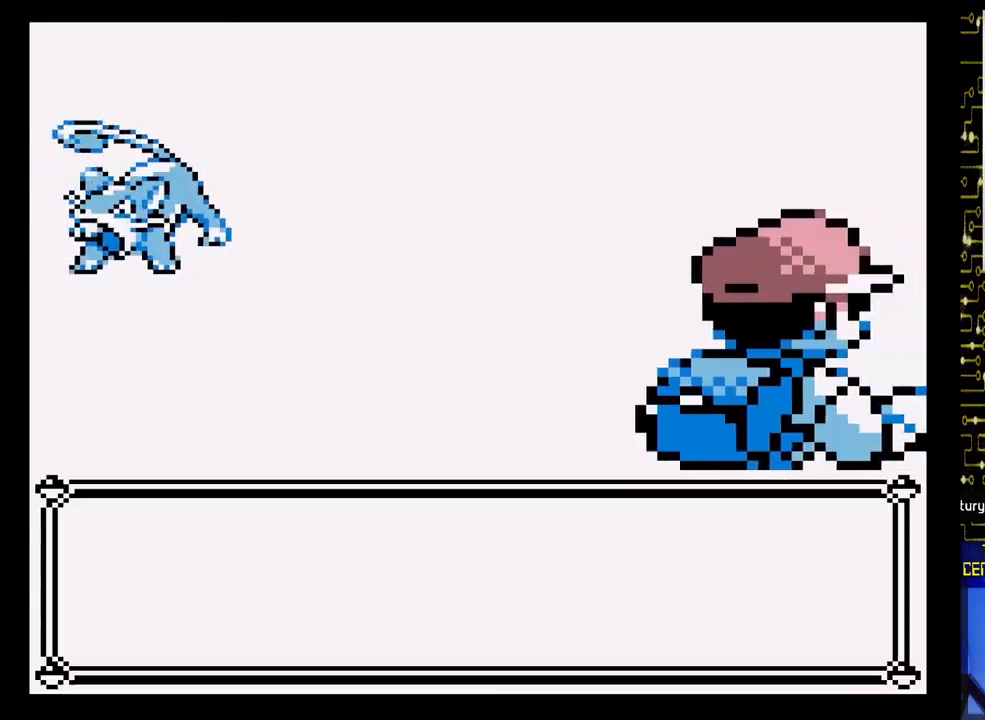
{"buttons": [], "events": []}
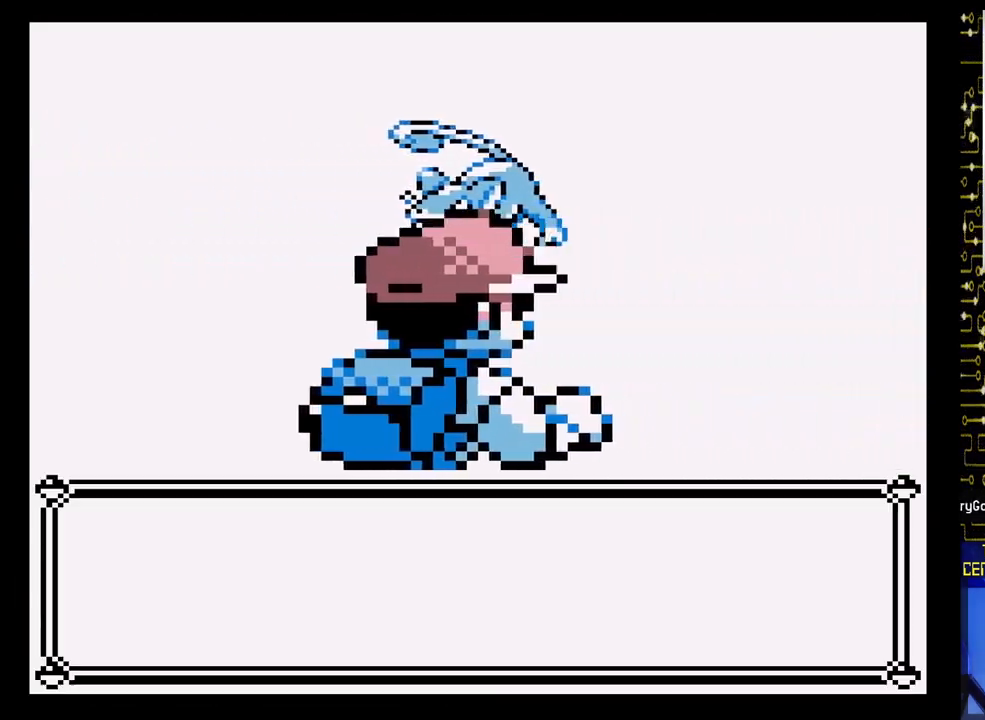
{"buttons": [], "events": []}
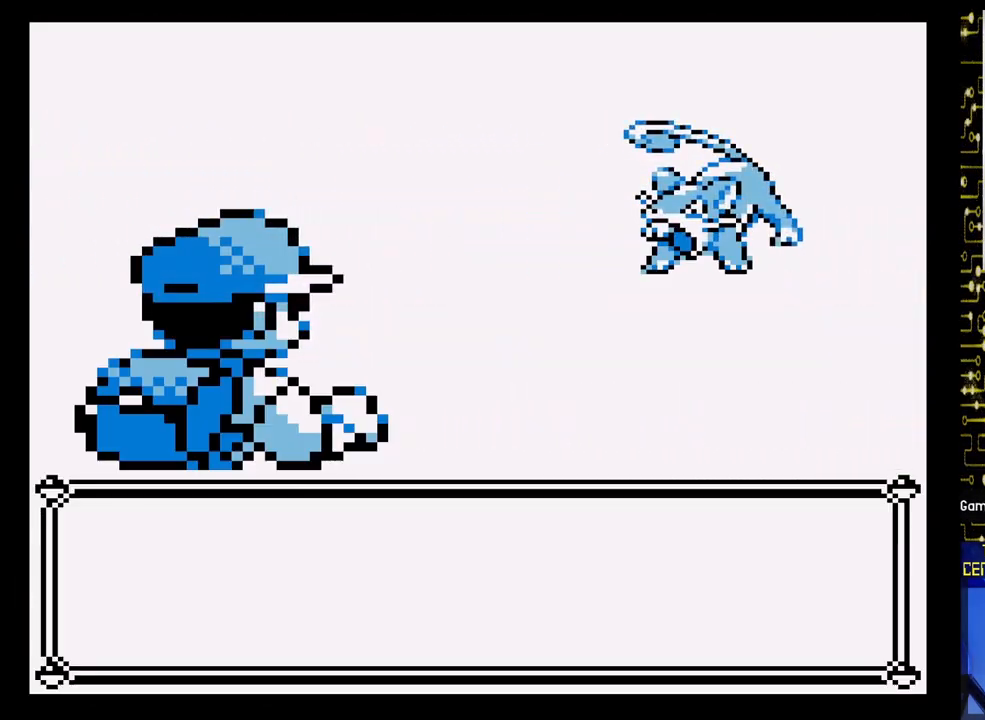
{"buttons": [], "events": []}